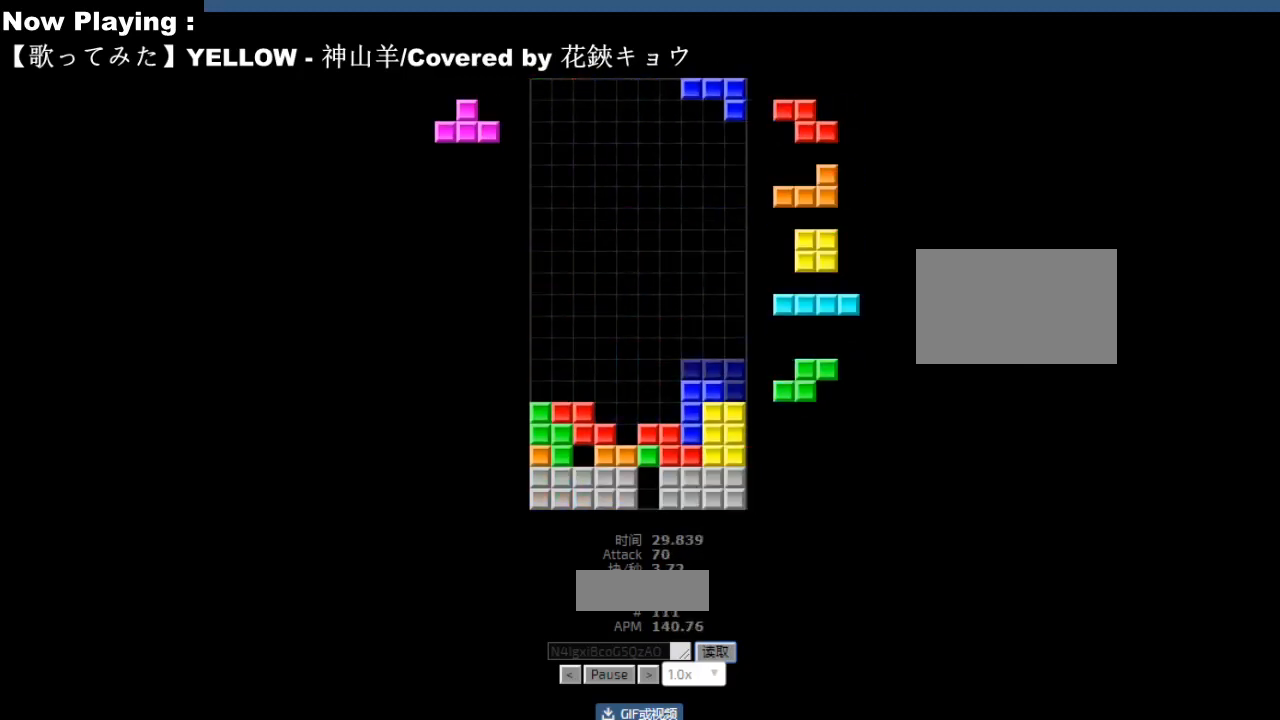
Gameplay with keyboard; each line is a JSON object with the keys held at the frame after it. "events" lists presses ("down") and releases ("up") of "ccw", "cw", "down", "hd", "hl", "left", "right" and "sd" between this image and that frame as [ms after this image, input, new state], when the widget could be followed in between. No other keys are recorded. Mouse input is not recorded. Key names are as the overlay labels them; some are game actions (e.g. jump) rather than physical keys.
{"keys": [], "events": [[50, "hd", "down"], [83, "hd", "up"], [83, "hl", "down"], [117, "ccw", "down"], [117, "hl", "up"], [117, "right", "down"], [150, "ccw", "up"], [150, "right", "up"], [233, "right", "down"], [267, "right", "up"], [333, "hd", "down"], [383, "hd", "up"], [383, "hl", "down"], [400, "ccw", "down"], [400, "left", "down"], [417, "hl", "up"], [433, "ccw", "up"], [433, "left", "up"]]}
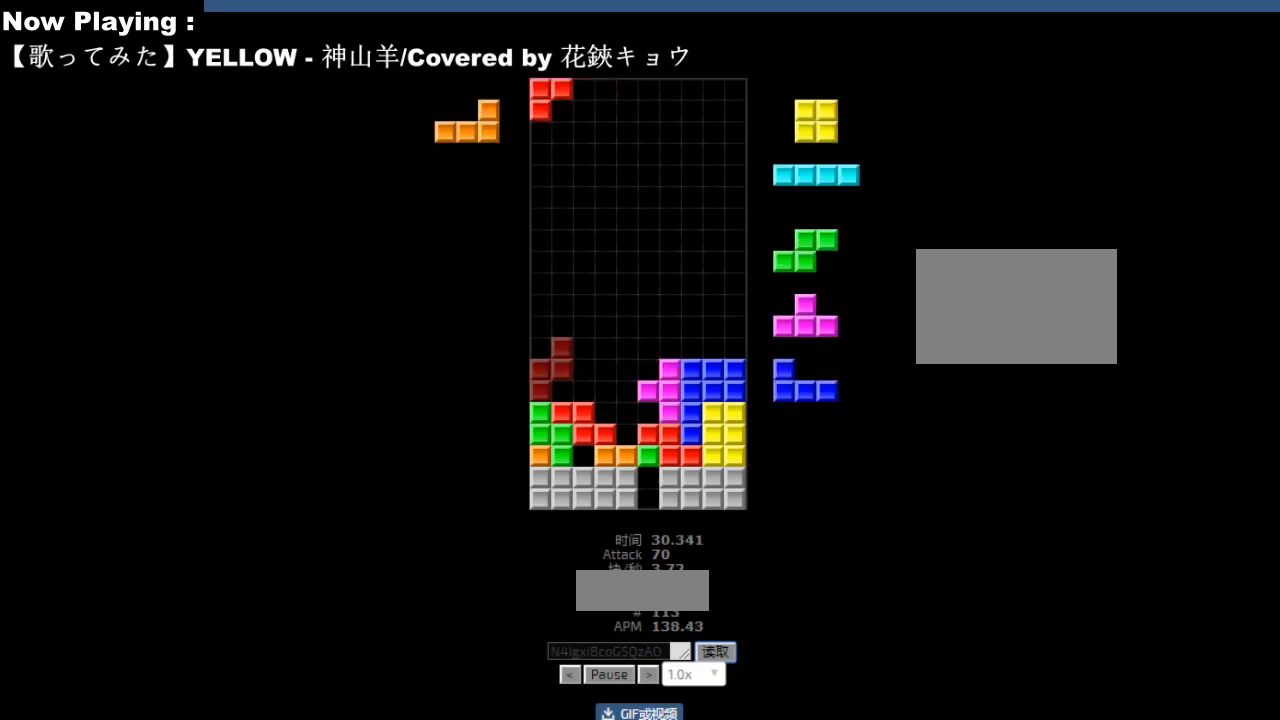
{"keys": [], "events": [[50, "hd", "down"], [83, "hd", "up"], [100, "hl", "down"], [100, "right", "down"], [133, "hl", "up"], [183, "right", "up"], [200, "right", "down"], [233, "hd", "down"], [233, "right", "up"], [267, "hd", "up"], [283, "hl", "down"], [317, "hl", "up"], [367, "left", "down"], [400, "left", "up"], [467, "hd", "down"], [500, "hd", "up"]]}
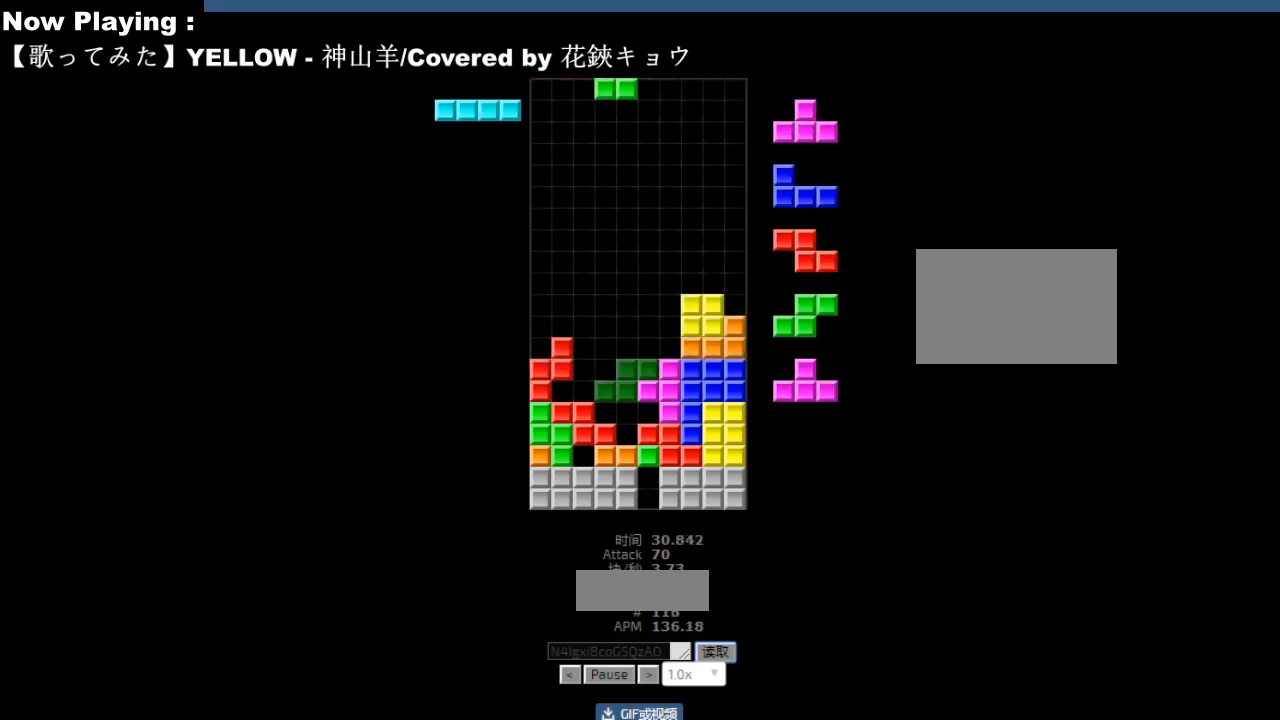
{"keys": ["sd"], "events": [[50, "cw", "down"], [50, "right", "down"], [83, "cw", "up"], [133, "right", "up"], [233, "hd", "down"], [267, "hd", "up"], [283, "ccw", "down"], [283, "sd", "down"], [317, "ccw", "up"], [317, "sd", "up"], [433, "ccw", "down"], [467, "ccw", "up"], [483, "sd", "down"]]}
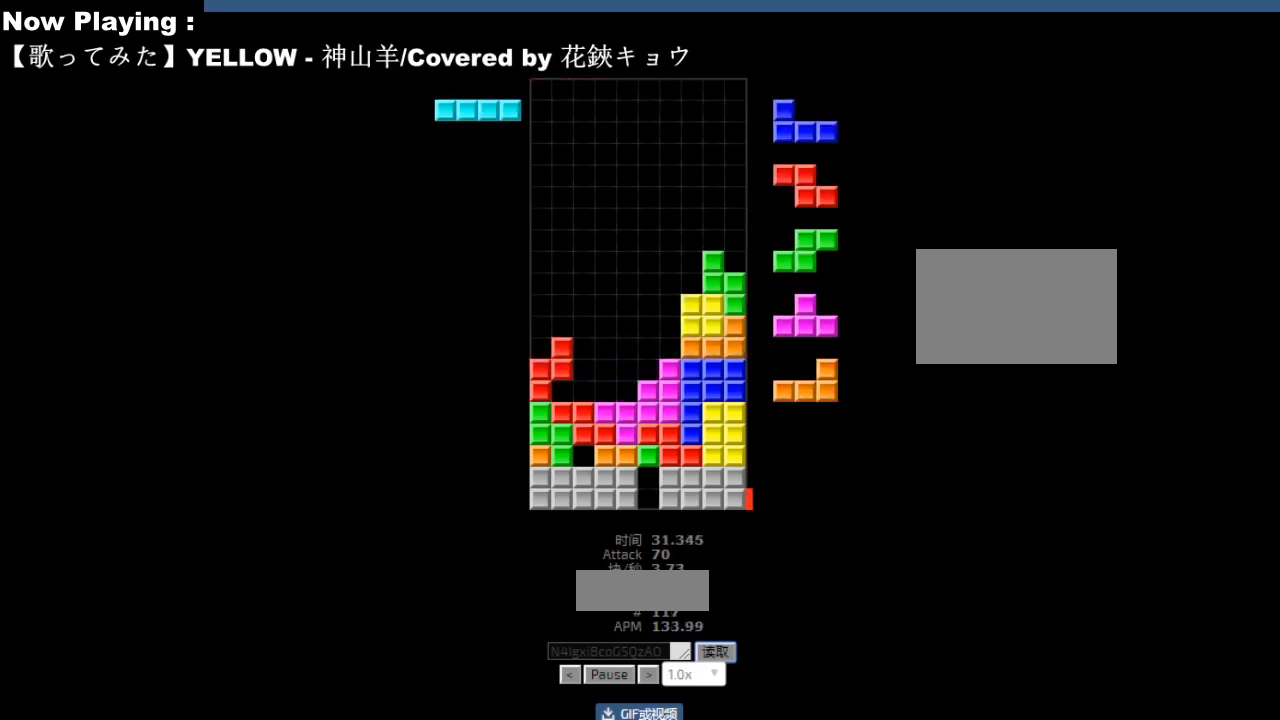
{"keys": [], "events": [[17, "hd", "down"], [17, "sd", "up"], [50, "hd", "up"], [67, "hl", "down"], [83, "right", "down"], [100, "cw", "down"], [100, "hl", "up"], [117, "right", "up"], [133, "cw", "up"], [217, "hd", "down"], [250, "hd", "up"], [267, "cw", "down"], [300, "cw", "up"], [333, "hd", "down"], [367, "hd", "up"], [383, "cw", "down"], [383, "right", "down"], [433, "cw", "up"], [433, "right", "up"]]}
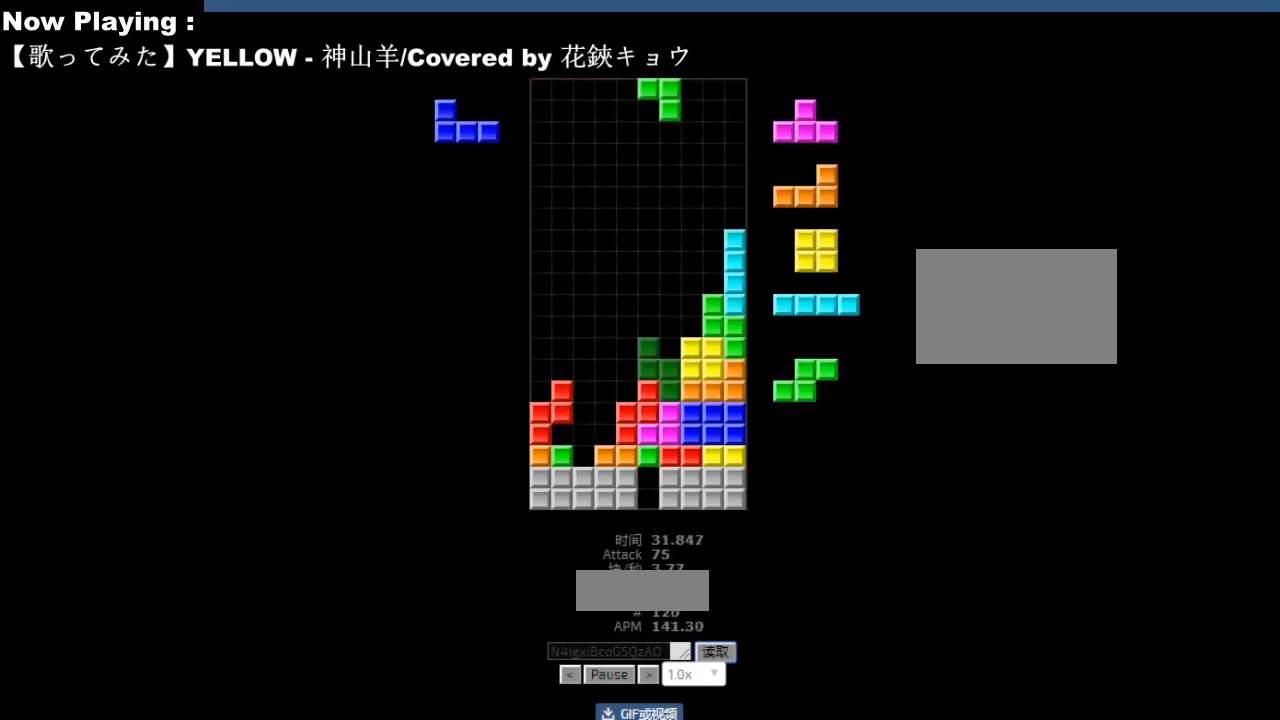
{"keys": [], "events": [[17, "hd", "down"], [50, "hd", "up"], [83, "hl", "down"], [83, "left", "down"], [117, "cw", "down"], [117, "hl", "up"], [150, "cw", "up"], [167, "left", "up"], [200, "left", "down"], [300, "hd", "down"], [317, "hd", "up"], [350, "cw", "down"], [367, "left", "up"], [383, "cw", "up"], [467, "hd", "down"], [483, "hd", "up"]]}
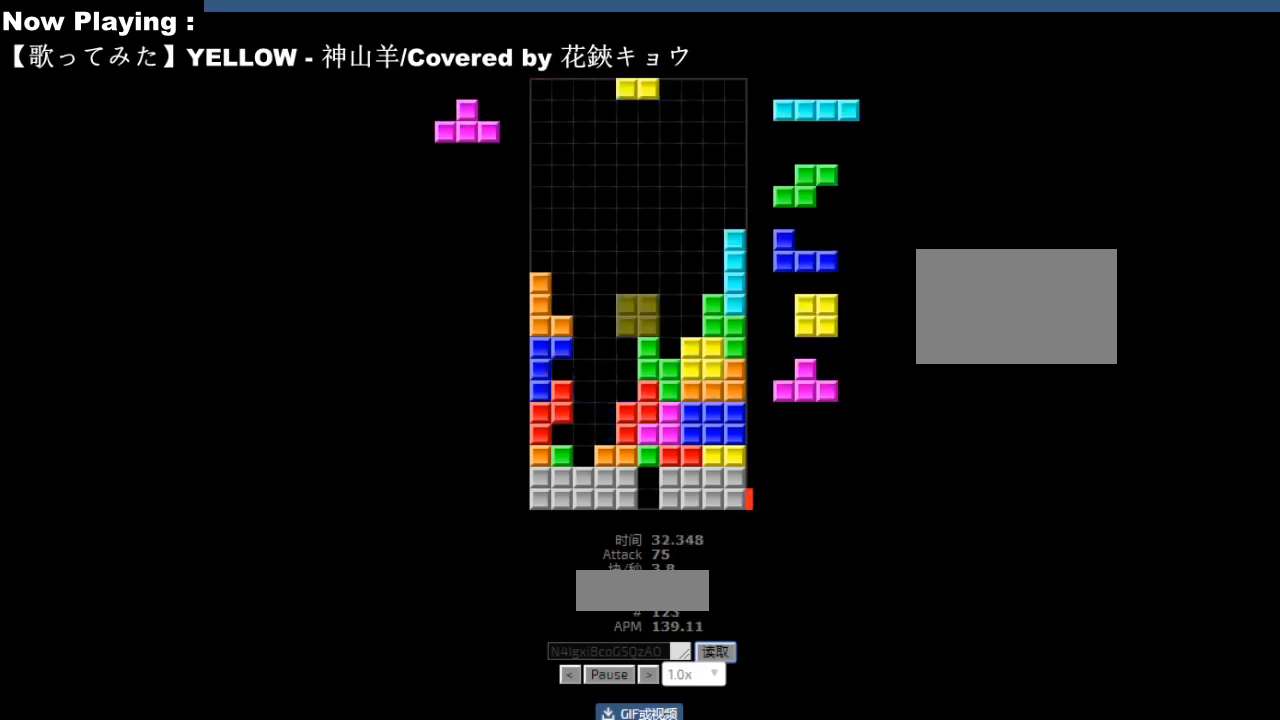
{"keys": ["ccw"], "events": [[17, "hl", "down"], [50, "ccw", "down"], [50, "hl", "up"], [50, "left", "down"], [83, "ccw", "up"], [83, "left", "up"], [83, "sd", "down"], [100, "sd", "up"], [233, "ccw", "down"], [250, "ccw", "up"], [383, "sd", "down"], [400, "sd", "up"], [450, "hd", "down"], [483, "hd", "up"], [500, "ccw", "down"]]}
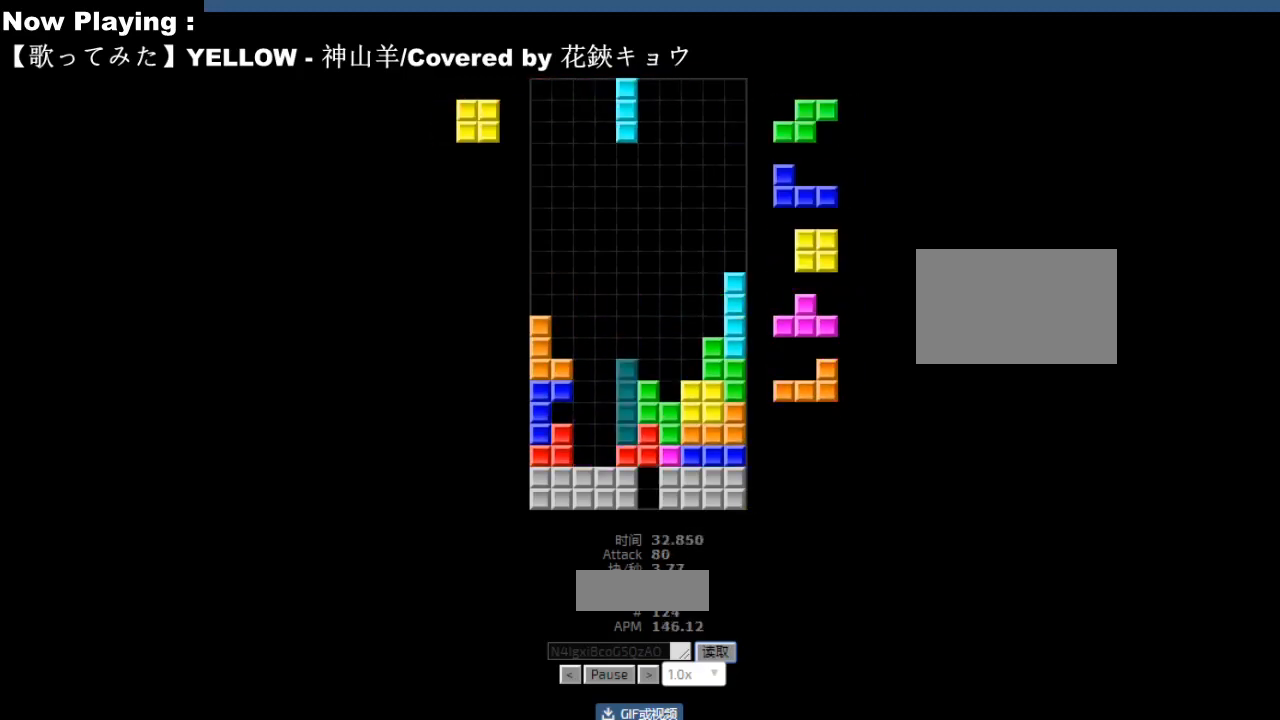
{"keys": ["cw", "right"], "events": [[17, "left", "down"], [33, "ccw", "up"], [100, "left", "up"], [233, "hd", "down"], [267, "hd", "up"], [317, "right", "down"], [333, "cw", "down"], [350, "right", "up"], [367, "cw", "up"], [450, "hd", "down"], [483, "hd", "up"], [500, "cw", "down"], [500, "right", "down"]]}
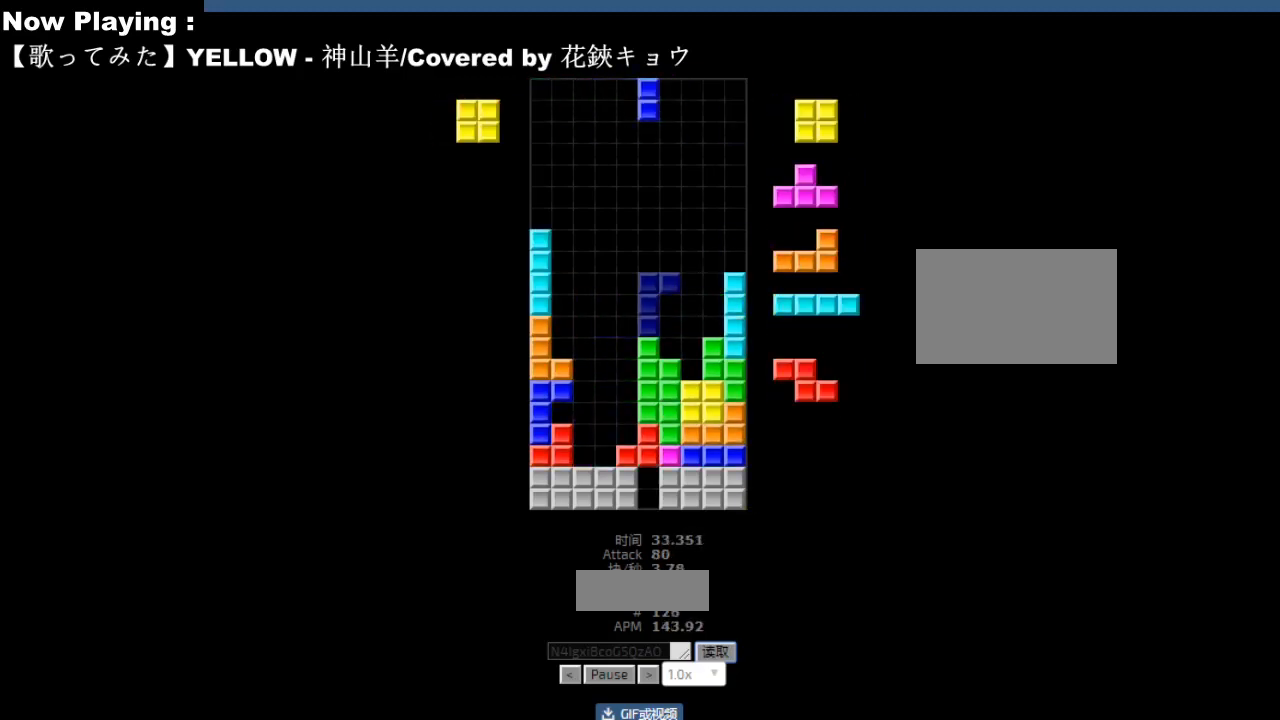
{"keys": [], "events": [[33, "cw", "up"], [33, "right", "up"], [150, "left", "down"], [183, "left", "up"], [200, "hd", "down"], [233, "hd", "up"], [233, "right", "down"], [317, "right", "up"], [367, "left", "down"], [400, "left", "up"], [433, "hd", "down"], [467, "hd", "up"], [467, "hl", "down"], [500, "hl", "up"]]}
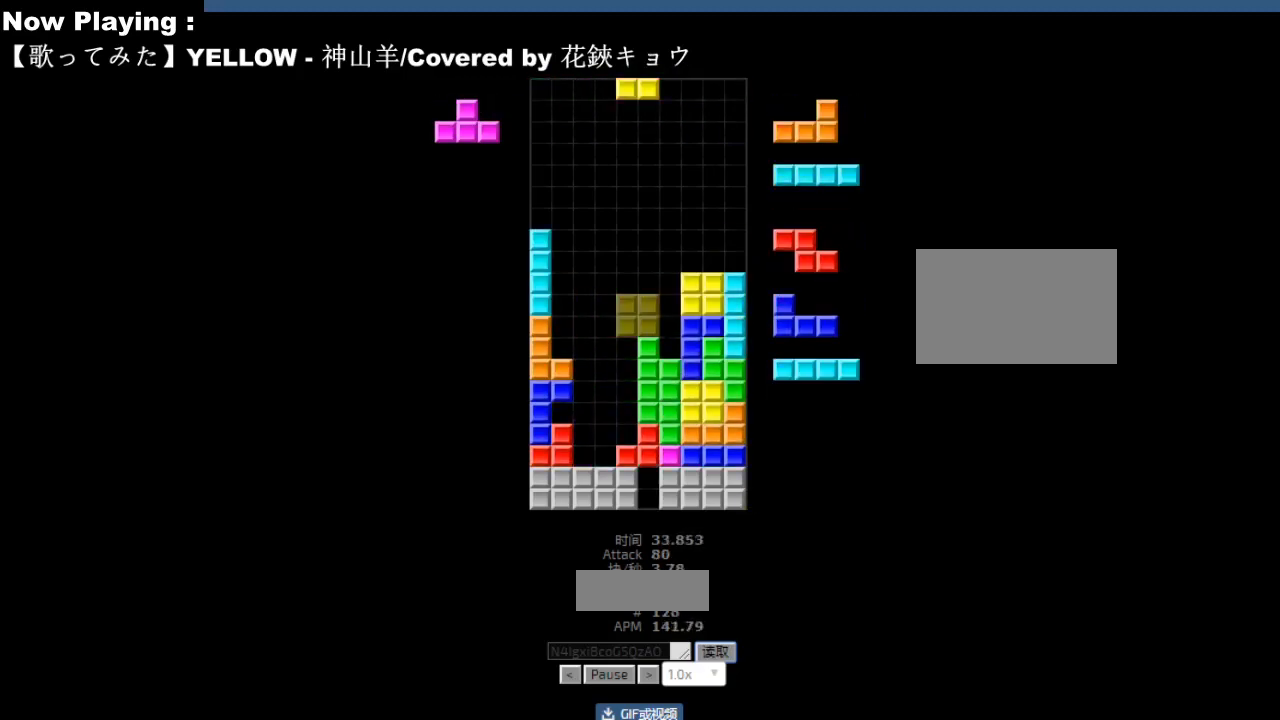
{"keys": [], "events": [[83, "right", "down"], [167, "right", "up"], [283, "hd", "down"], [317, "hd", "up"]]}
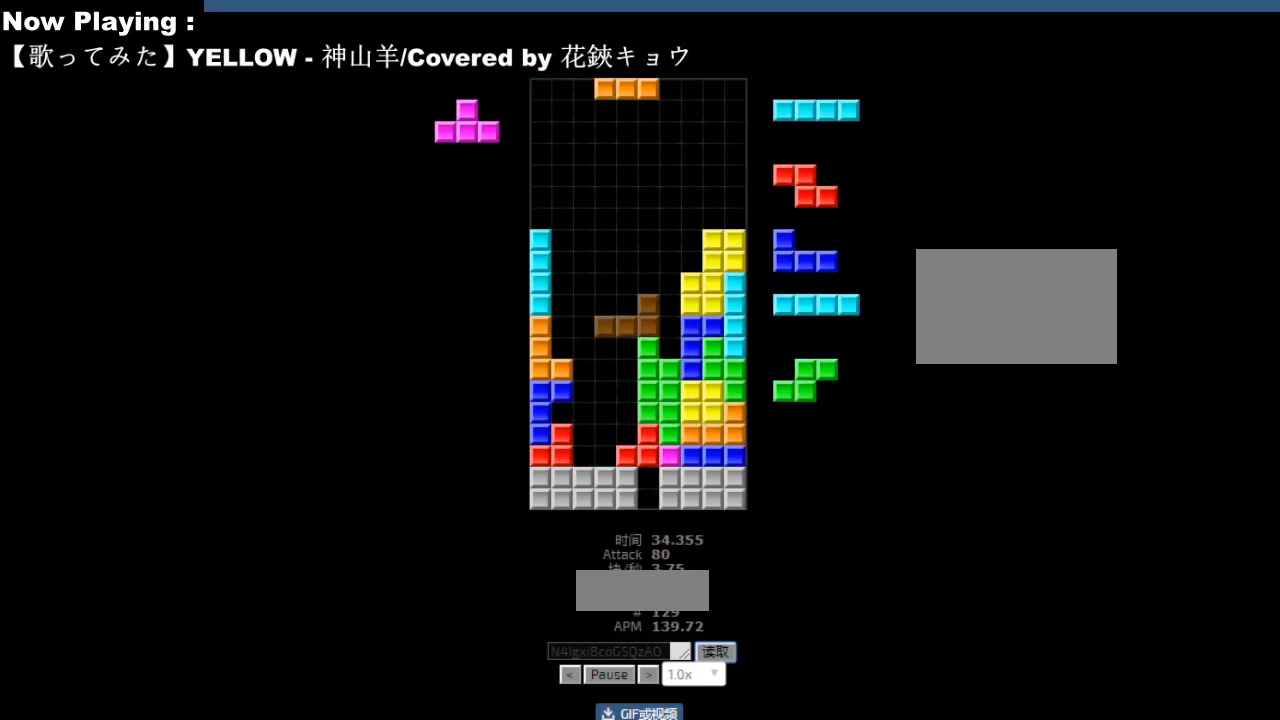
{"keys": ["hd"], "events": [[183, "right", "down"], [200, "cw", "down"], [217, "right", "up"], [233, "cw", "up"], [350, "hd", "down"], [383, "hd", "up"], [400, "cw", "down"], [400, "right", "down"], [433, "cw", "up"], [433, "right", "up"], [500, "hd", "down"]]}
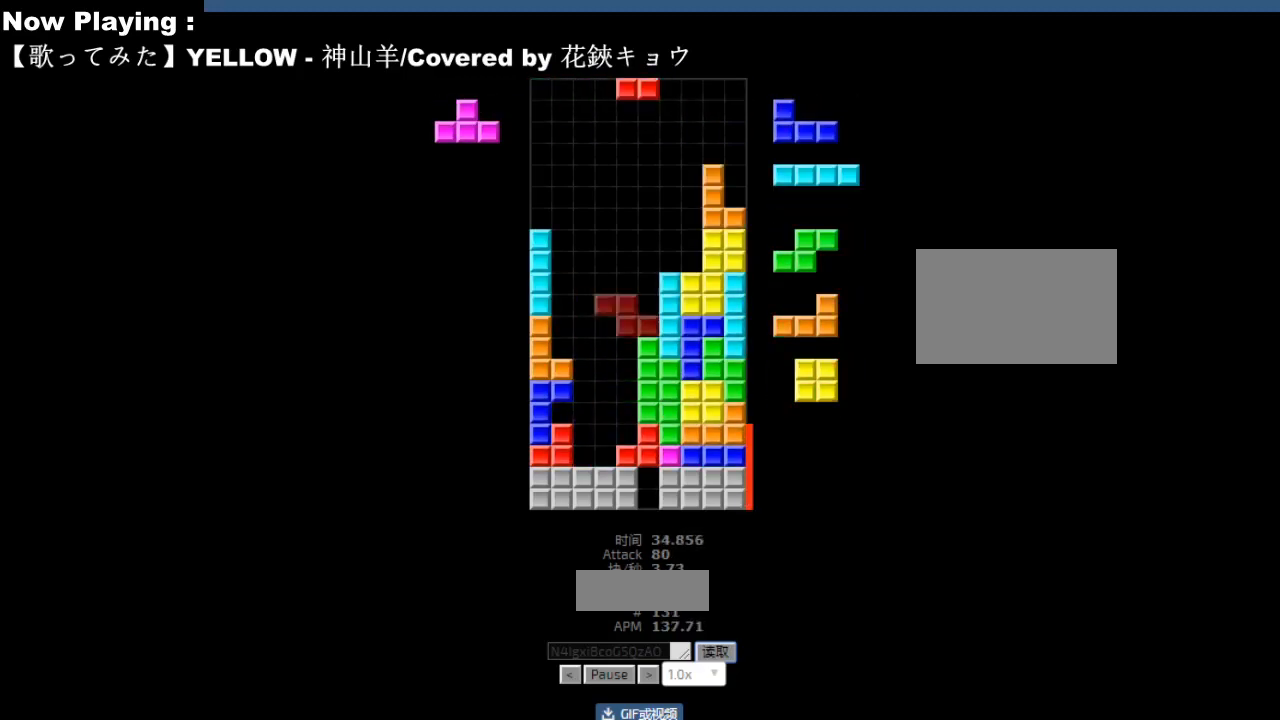
{"keys": [], "events": [[33, "ccw", "down"], [33, "hd", "up"], [67, "ccw", "up"], [167, "hd", "down"], [200, "hd", "up"], [217, "hl", "down"], [267, "hl", "up"], [267, "sd", "down"], [283, "sd", "up"], [300, "cw", "down"], [333, "cw", "up"], [383, "left", "down"], [417, "left", "up"]]}
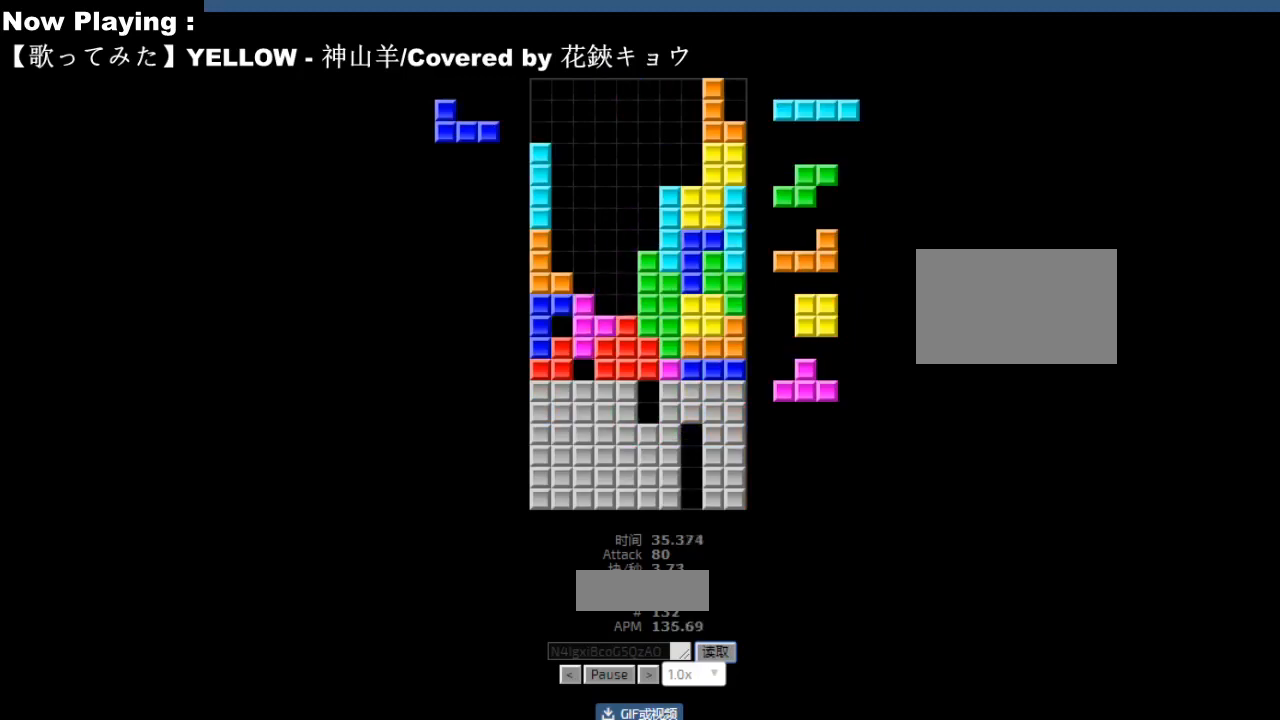
{"keys": ["left"], "events": [[33, "cw", "down"], [50, "cw", "up"], [50, "sd", "down"], [83, "hd", "down"], [83, "sd", "up"], [117, "hd", "up"], [117, "hl", "down"], [150, "hl", "up"], [150, "left", "down"], [183, "cw", "down"], [183, "left", "up"], [217, "cw", "up"], [267, "cw", "down"], [300, "cw", "up"], [400, "hd", "down"], [433, "hd", "up"], [483, "left", "down"]]}
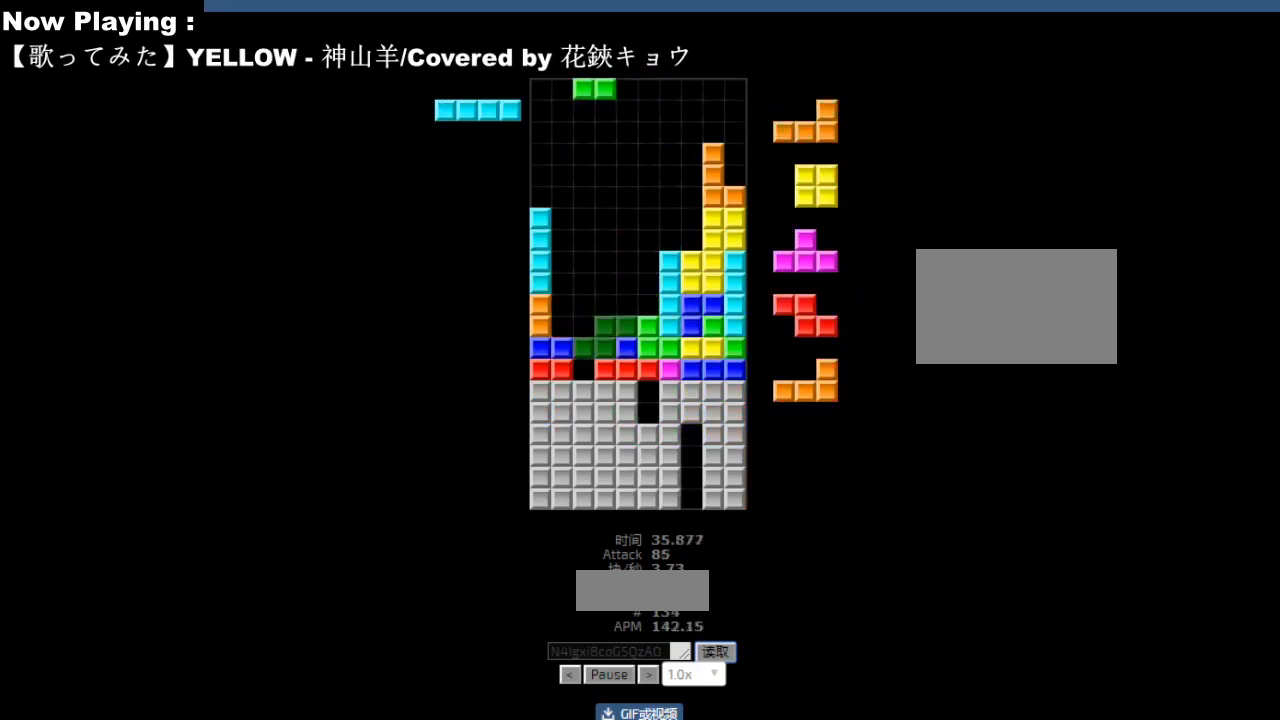
{"keys": [], "events": [[17, "left", "up"], [50, "hd", "down"], [83, "hd", "up"], [117, "left", "down"], [150, "cw", "down"], [183, "cw", "up"], [200, "left", "up"], [283, "right", "down"], [317, "right", "up"], [367, "hd", "down"], [400, "hd", "up"], [417, "hl", "down"], [450, "hl", "up"], [467, "left", "down"], [500, "left", "up"]]}
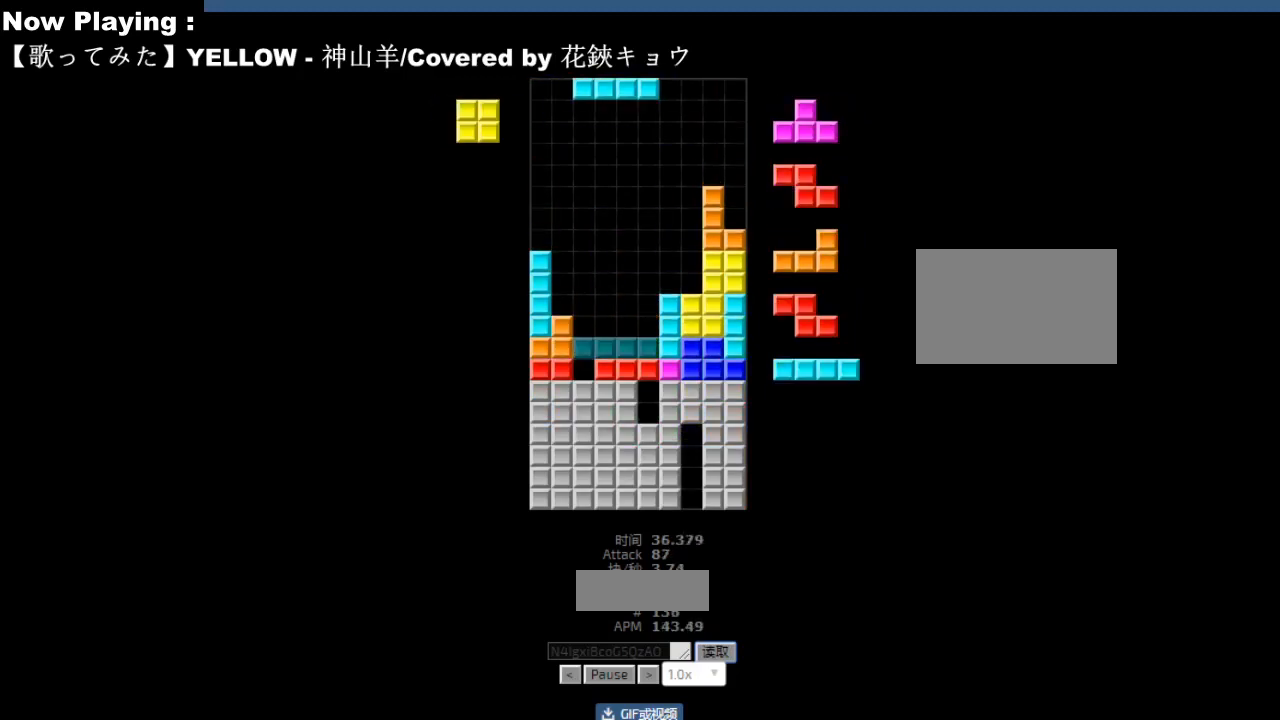
{"keys": [], "events": [[83, "hd", "down"], [117, "hd", "up"], [133, "left", "down"], [167, "cw", "down"], [167, "left", "up"], [200, "cw", "up"], [267, "left", "down"], [300, "left", "up"], [367, "hd", "down"], [400, "hd", "up"], [483, "hd", "down"], [500, "hd", "up"]]}
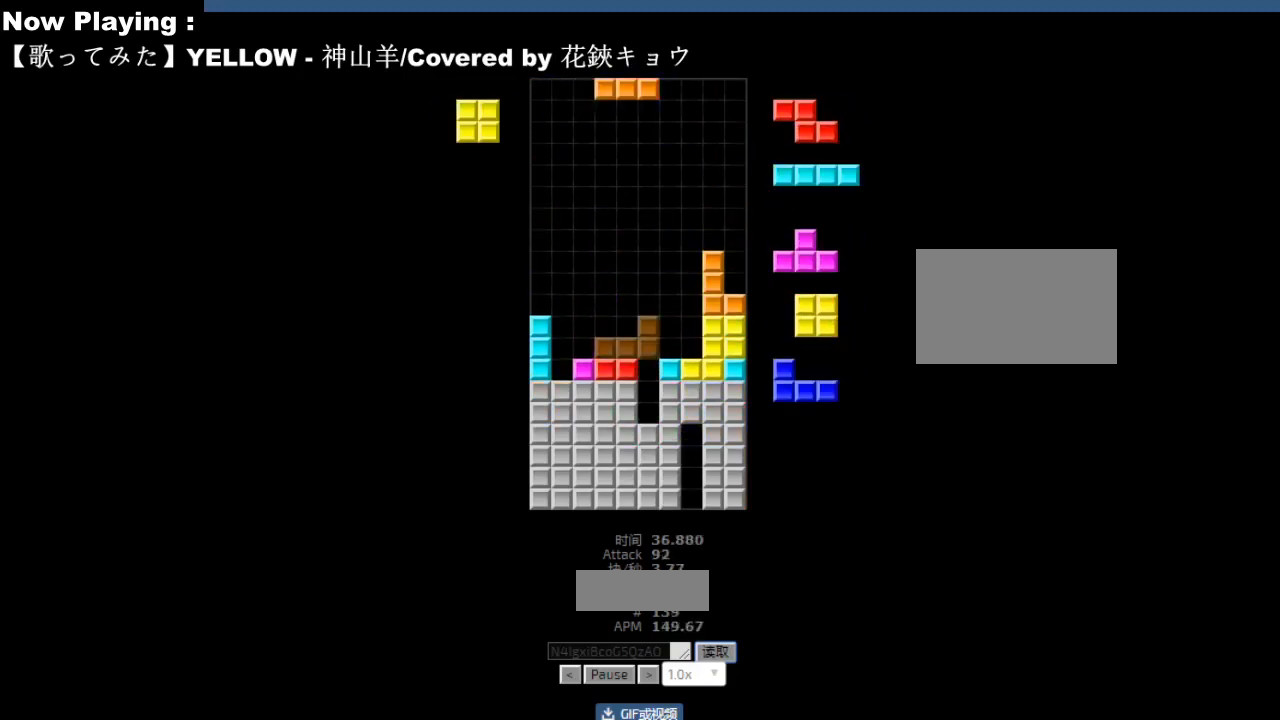
{"keys": [], "events": [[33, "ccw", "down"], [67, "ccw", "up"], [67, "right", "down"], [100, "right", "up"], [200, "hd", "down"], [217, "hd", "up"], [250, "ccw", "down"], [267, "ccw", "up"], [283, "left", "down"], [333, "left", "up"], [383, "left", "down"], [417, "left", "up"]]}
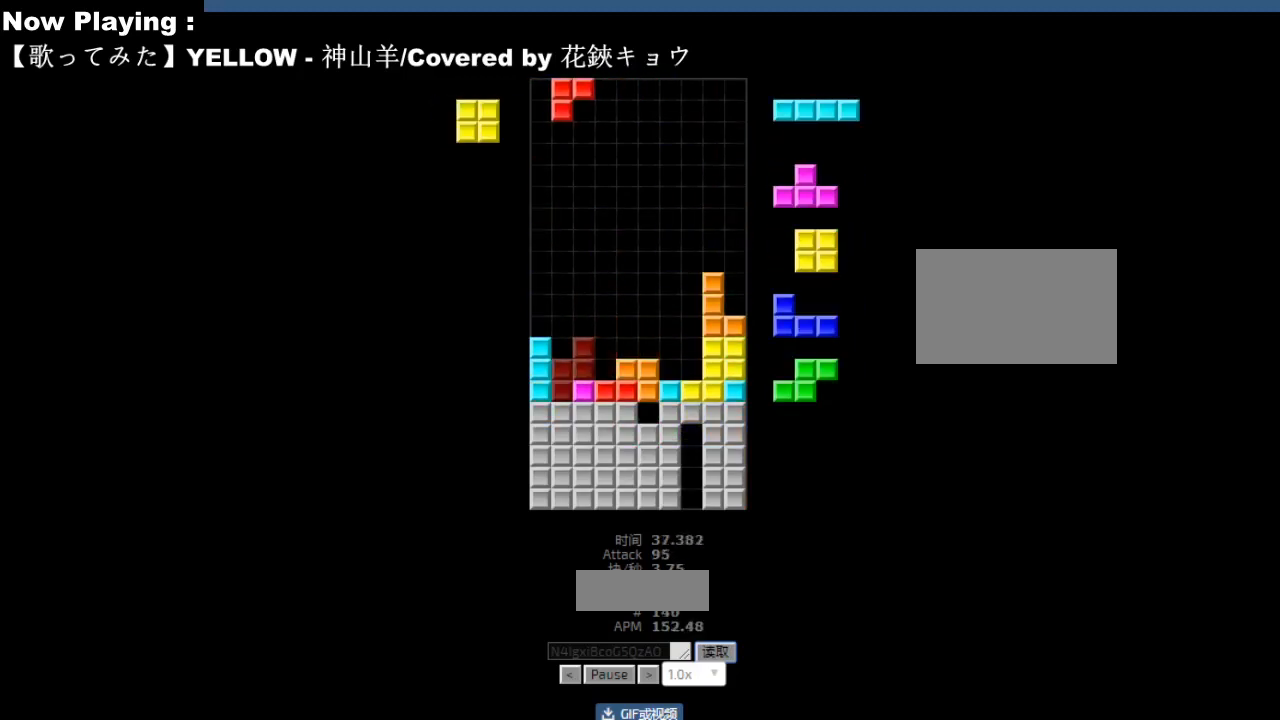
{"keys": [], "events": [[117, "hd", "down"], [150, "hd", "up"], [183, "right", "down"], [200, "cw", "down"], [200, "right", "up"], [233, "cw", "up"], [367, "hd", "down"], [400, "hd", "up"], [400, "hl", "down"], [417, "right", "down"], [433, "hl", "up"], [450, "right", "up"]]}
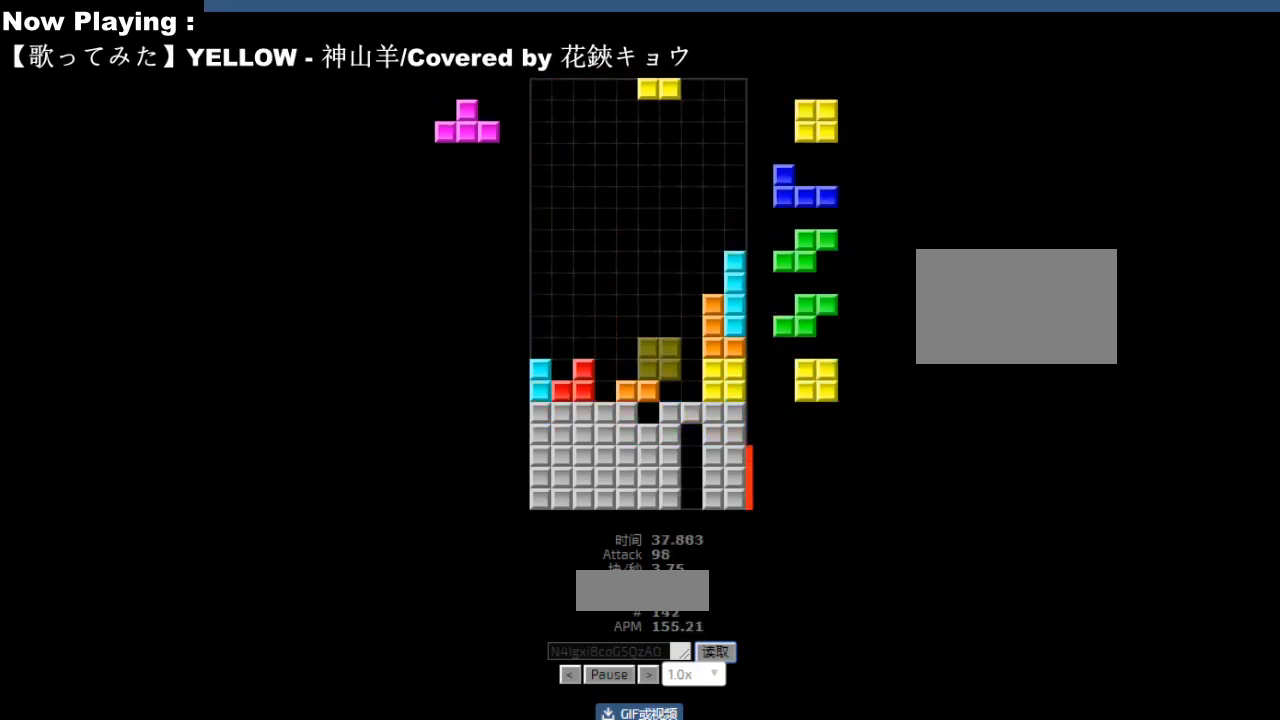
{"keys": ["right"], "events": [[17, "right", "down"], [50, "right", "up"], [117, "hd", "down"], [150, "hd", "up"], [167, "right", "down"], [200, "right", "up"], [267, "right", "down"], [300, "right", "up"], [367, "hd", "down"], [400, "hd", "up"], [417, "ccw", "down"], [450, "ccw", "up"], [483, "right", "down"]]}
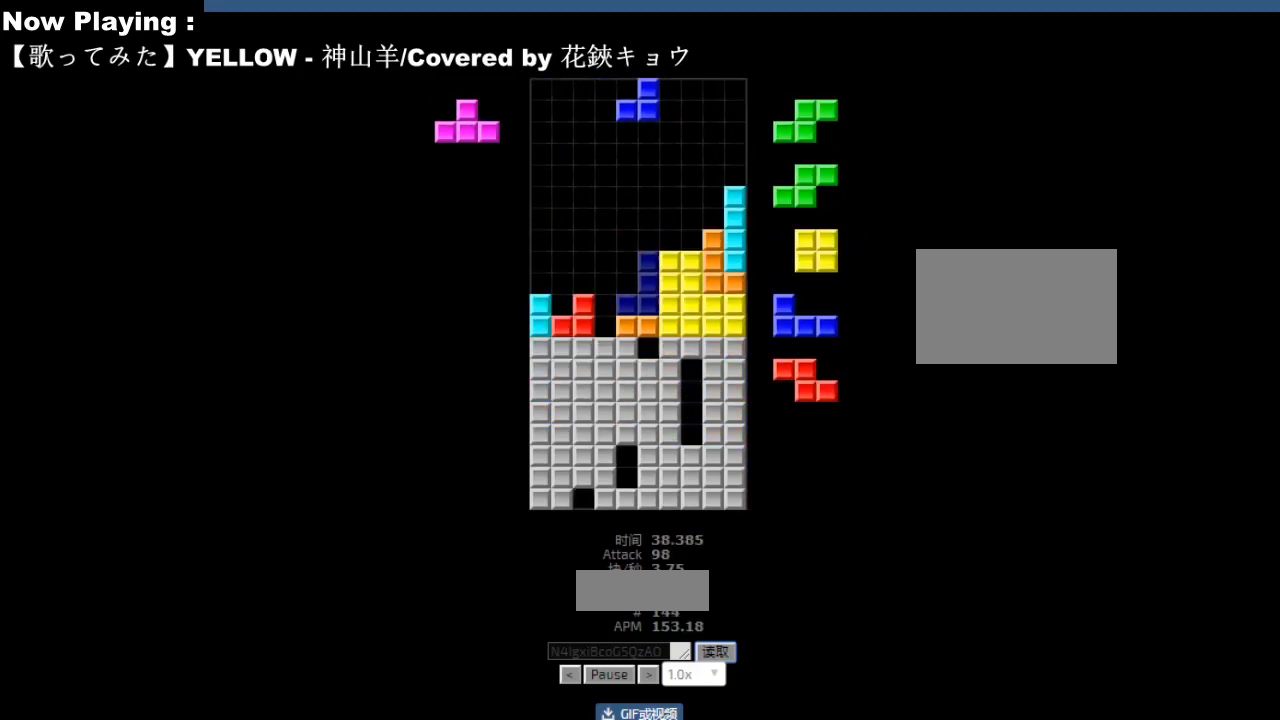
{"keys": ["right"], "events": [[17, "right", "up"], [167, "hd", "down"], [200, "ccw", "down"], [200, "hd", "up"], [217, "left", "down"], [233, "ccw", "up"], [300, "left", "up"], [383, "hd", "down"], [417, "hd", "up"], [433, "right", "down"]]}
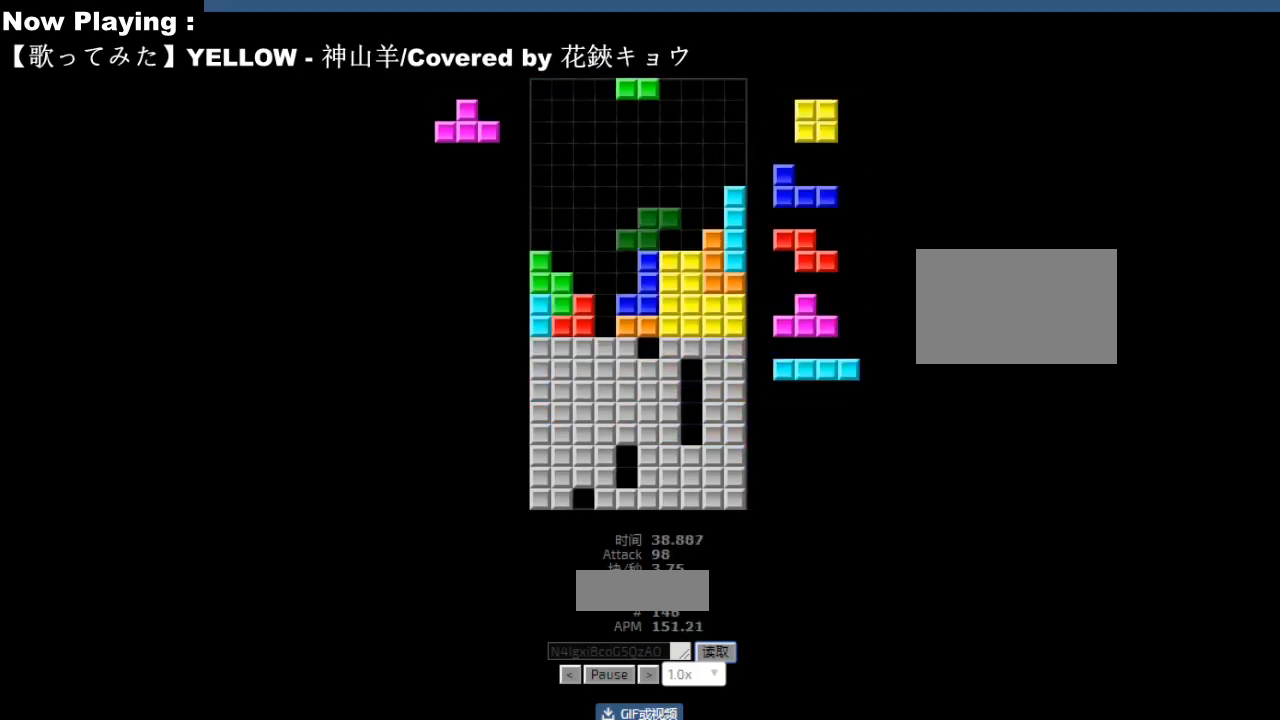
{"keys": [], "events": [[17, "right", "up"], [50, "left", "down"], [83, "hd", "down"], [117, "hd", "up"], [133, "left", "up"], [183, "right", "down"], [217, "right", "up"], [233, "hd", "down"], [267, "hd", "up"], [267, "hl", "down"], [283, "ccw", "down"], [283, "sd", "down"], [300, "hl", "up"], [317, "ccw", "up"], [317, "sd", "up"], [433, "sd", "down"], [467, "sd", "up"]]}
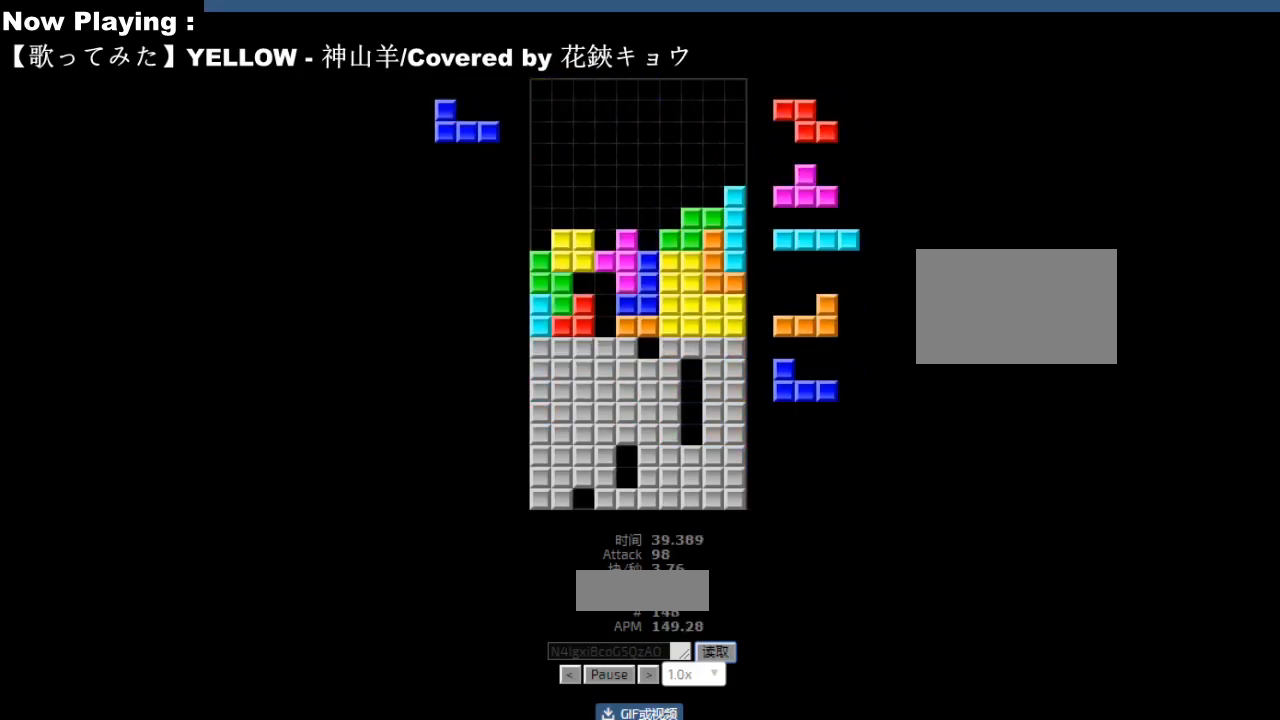
{"keys": ["cw"], "events": [[233, "ccw", "down"], [267, "ccw", "up"], [400, "hd", "down"], [433, "hd", "up"], [483, "cw", "down"]]}
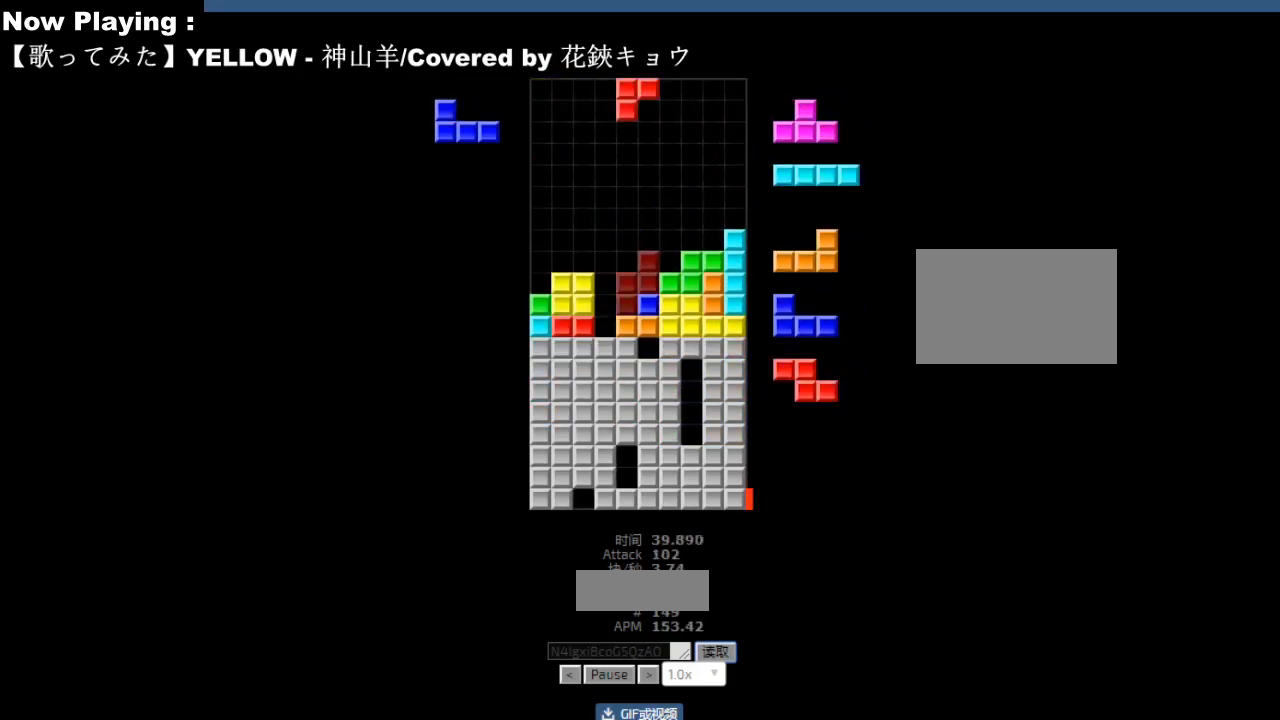
{"keys": ["right"], "events": [[17, "cw", "up"], [50, "hd", "down"], [83, "hd", "up"], [100, "hl", "down"], [133, "ccw", "down"], [133, "hl", "up"], [167, "ccw", "up"], [167, "right", "down"], [250, "right", "up"], [300, "left", "down"], [333, "ccw", "down"], [367, "ccw", "up"], [383, "left", "up"], [500, "right", "down"]]}
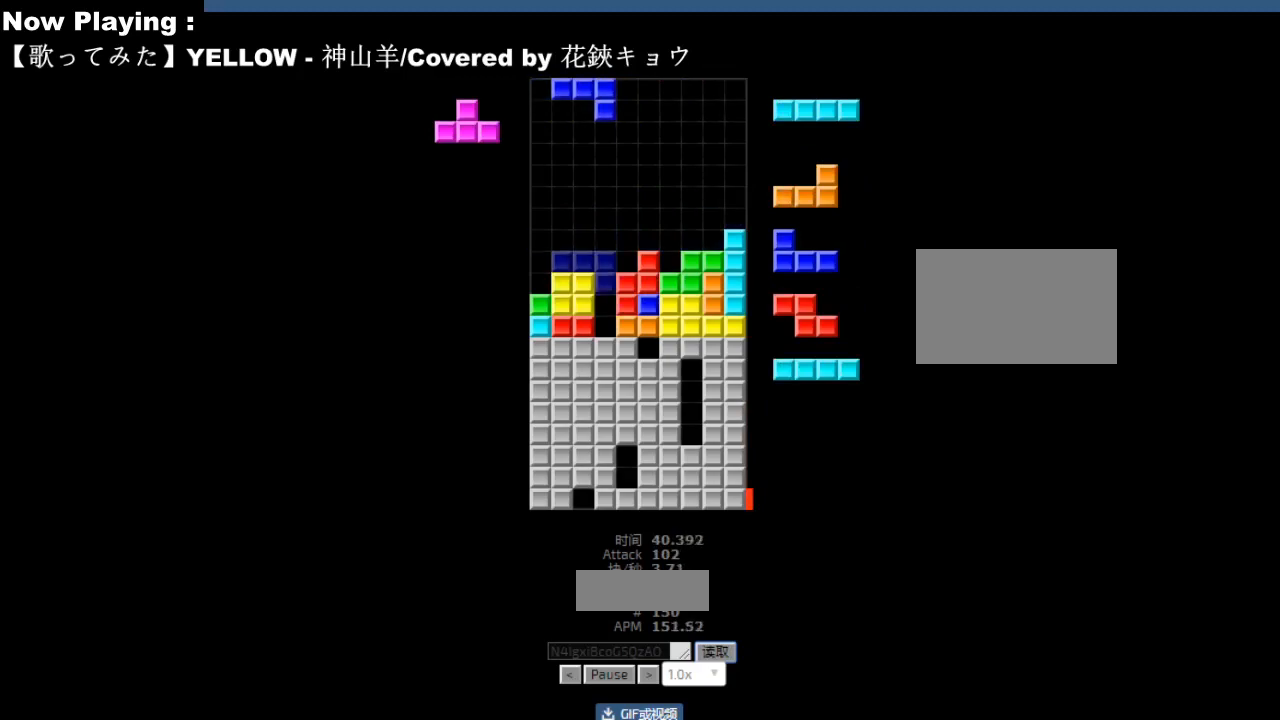
{"keys": [], "events": [[33, "right", "up"], [133, "right", "down"], [167, "right", "up"], [217, "right", "down"], [250, "right", "up"]]}
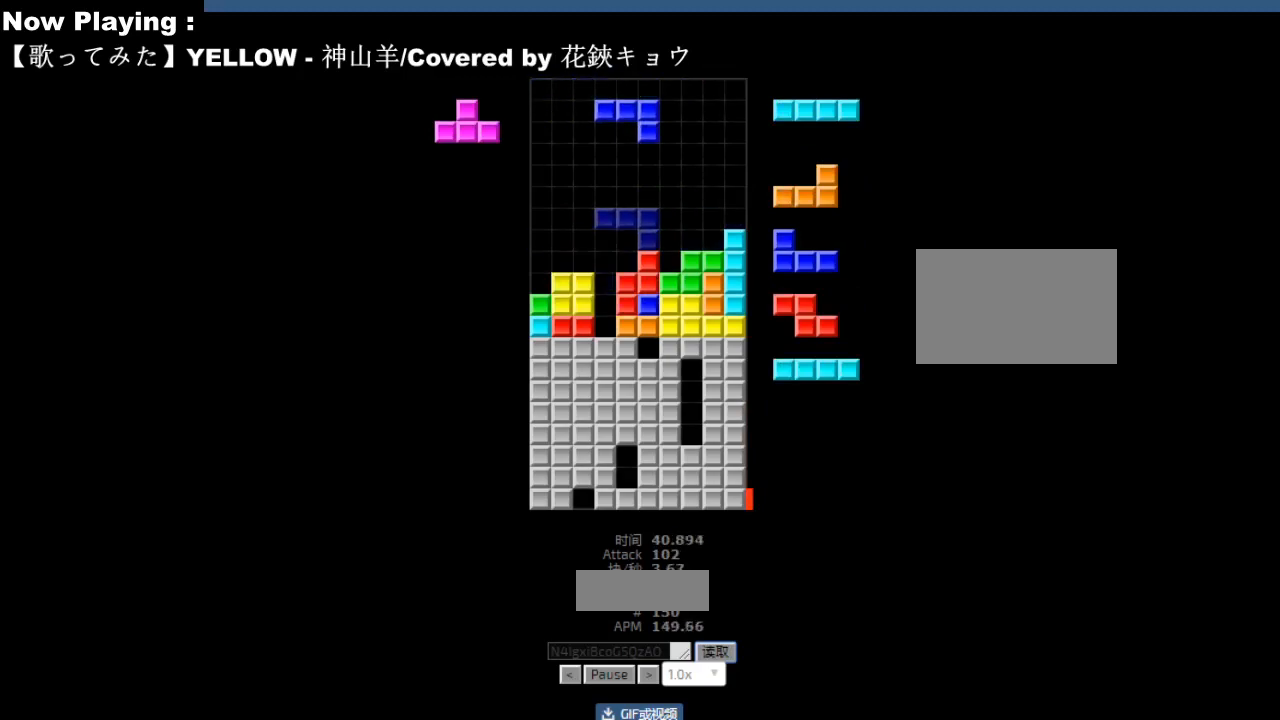
{"keys": [], "events": [[83, "right", "down"], [117, "right", "up"], [183, "hd", "down"], [217, "hd", "up"], [250, "right", "down"], [283, "cw", "down"], [317, "cw", "up"], [333, "right", "up"], [383, "right", "down"], [467, "hd", "down"], [467, "right", "up"], [483, "hd", "up"]]}
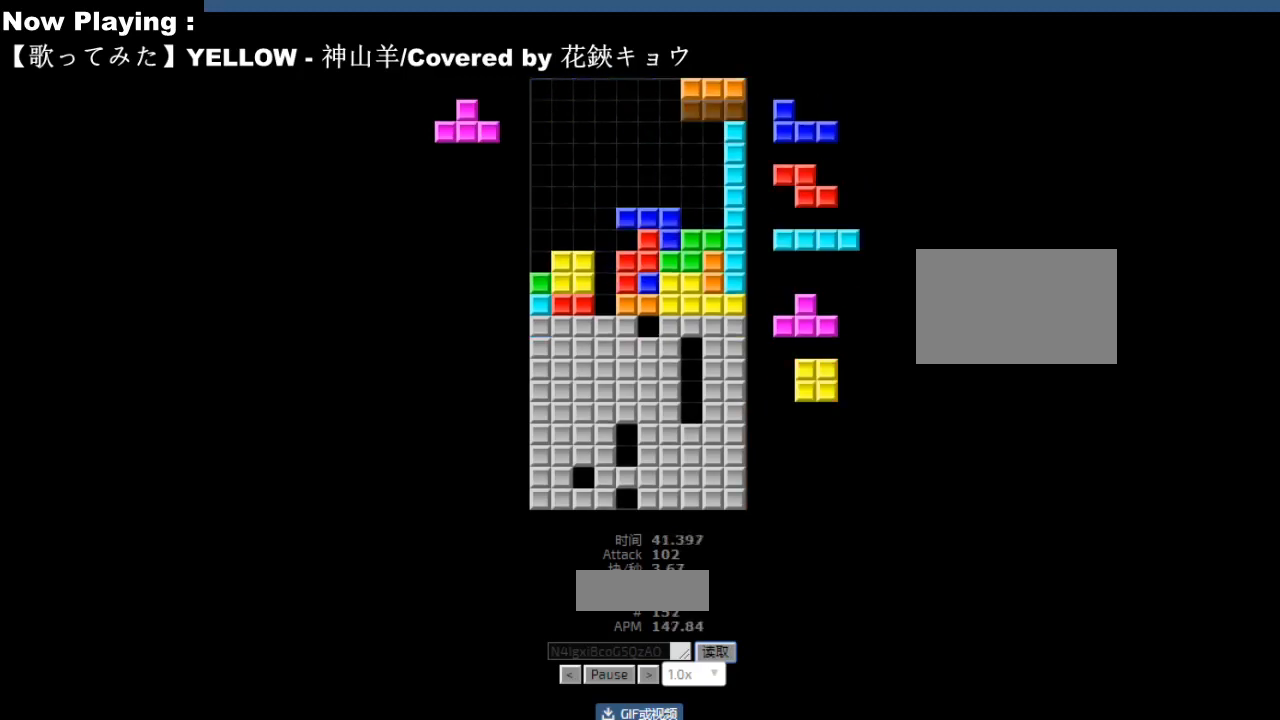
{"keys": [], "events": [[233, "cw", "down"], [267, "cw", "up"], [383, "left", "down"], [400, "left", "up"], [483, "hd", "down"], [500, "hd", "up"]]}
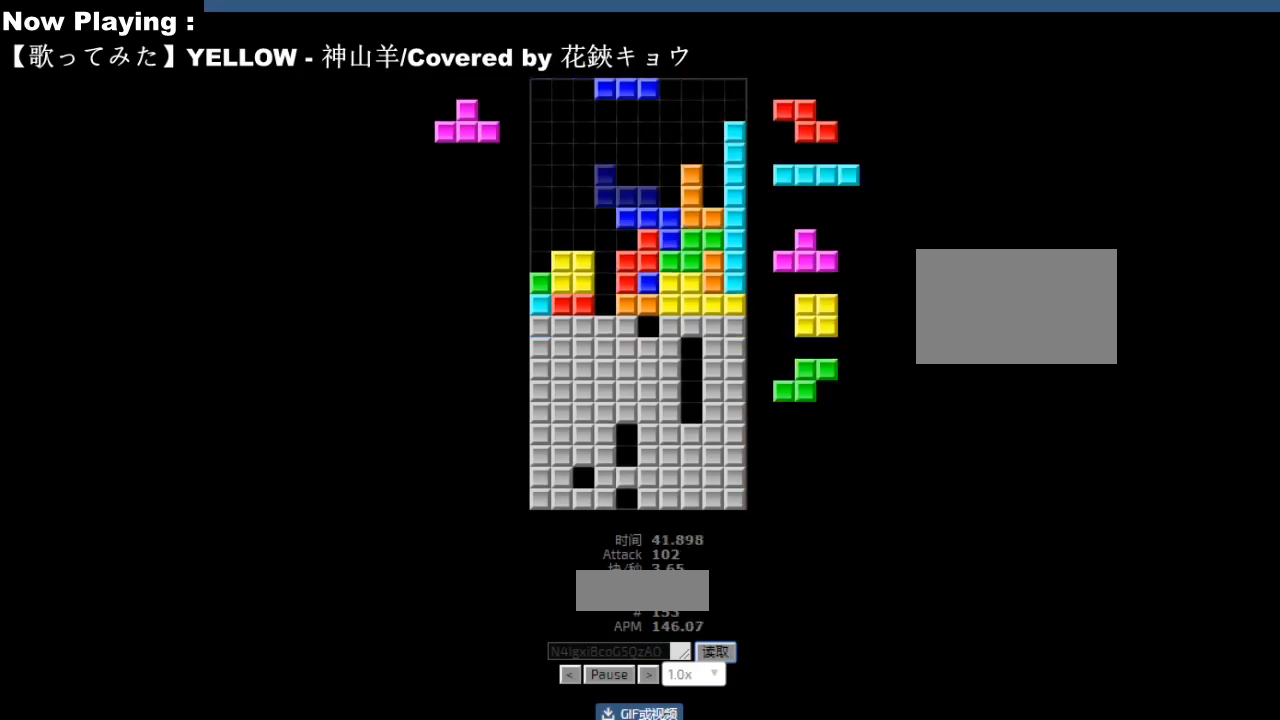
{"keys": [], "events": [[33, "right", "down"], [50, "right", "up"], [100, "hd", "down"], [117, "hd", "up"], [150, "ccw", "down"], [150, "left", "down"], [183, "ccw", "up"], [233, "left", "up"], [300, "hd", "down"], [333, "hd", "up"], [333, "hl", "down"], [367, "ccw", "down"], [367, "hl", "up"], [383, "left", "down"], [383, "sd", "down"], [400, "ccw", "up"], [417, "left", "up"], [417, "sd", "up"]]}
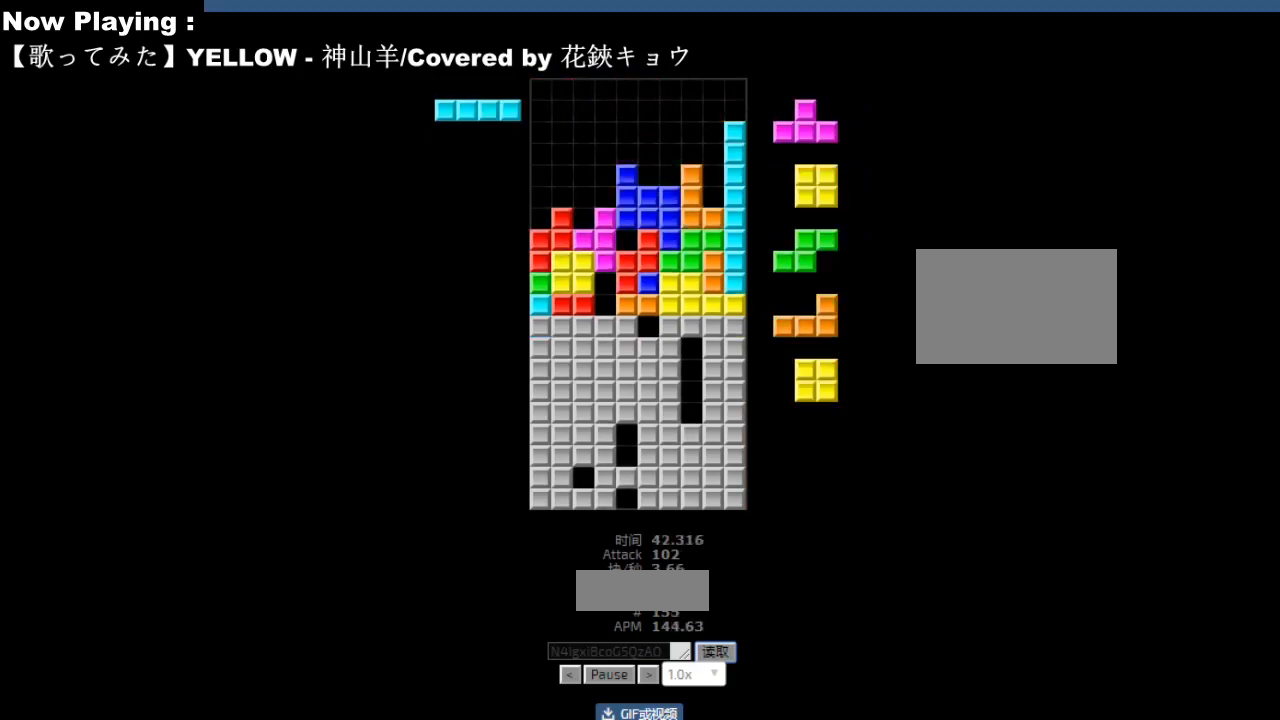
{"keys": [], "events": [[17, "ccw", "down"], [50, "ccw", "up"], [67, "hd", "down"], [67, "sd", "down"], [100, "hd", "up"], [100, "sd", "up"], [133, "left", "down"], [150, "cw", "down"], [167, "left", "up"], [183, "cw", "up"], [183, "left", "down"], [217, "left", "up"], [233, "left", "down"], [267, "hd", "down"], [267, "left", "up"], [300, "hd", "up"], [317, "right", "down"], [350, "right", "up"], [383, "hd", "down"], [417, "hd", "up"], [433, "ccw", "down"], [433, "left", "down"], [467, "ccw", "up"], [467, "left", "up"]]}
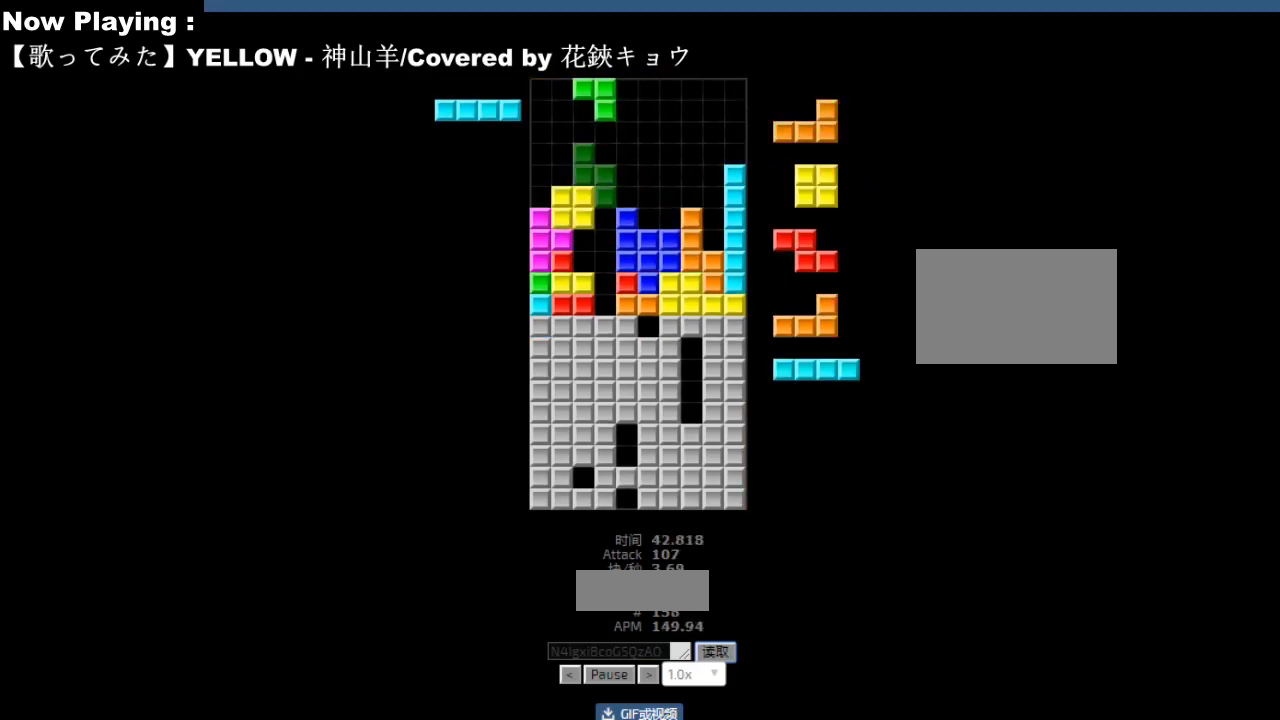
{"keys": ["ccw"], "events": [[450, "hl", "down"], [483, "ccw", "down"], [483, "hl", "up"]]}
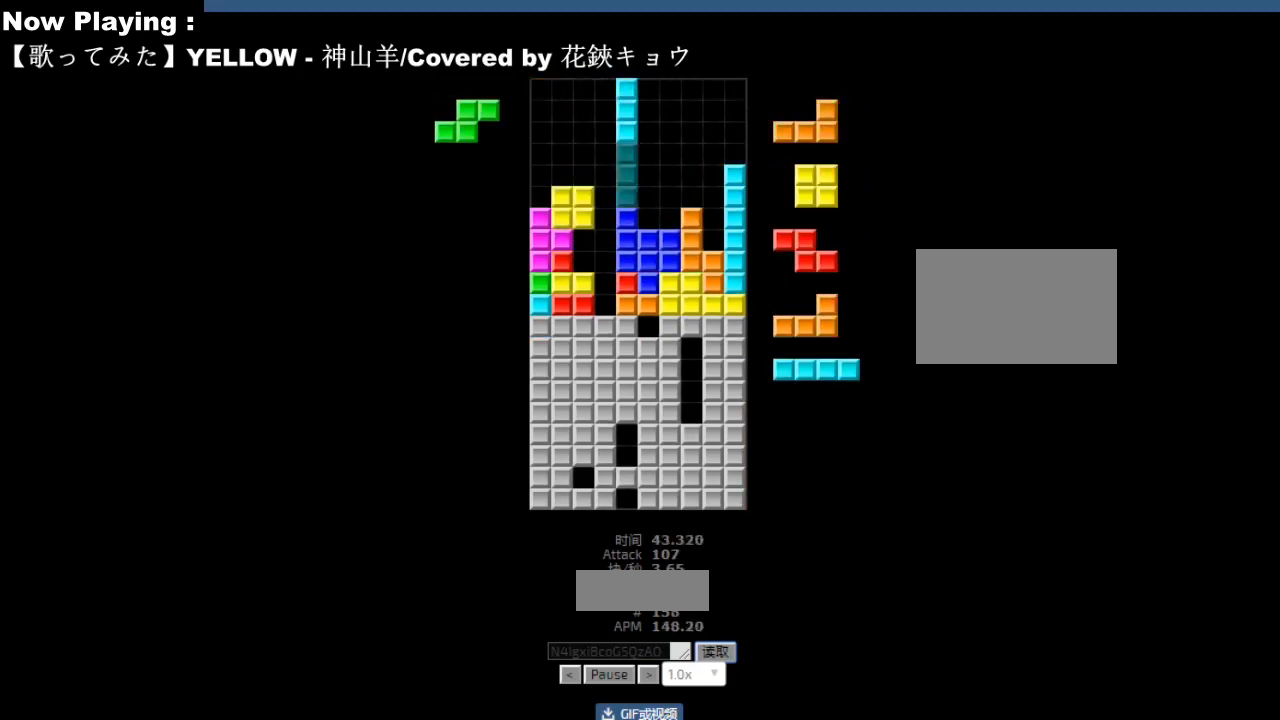
{"keys": ["hd"], "events": [[17, "ccw", "up"], [17, "left", "down"], [50, "left", "up"], [250, "hd", "down"], [283, "ccw", "down"], [283, "hd", "up"], [283, "right", "down"], [317, "ccw", "up"], [383, "right", "up"], [417, "left", "down"], [450, "left", "up"], [483, "hd", "down"]]}
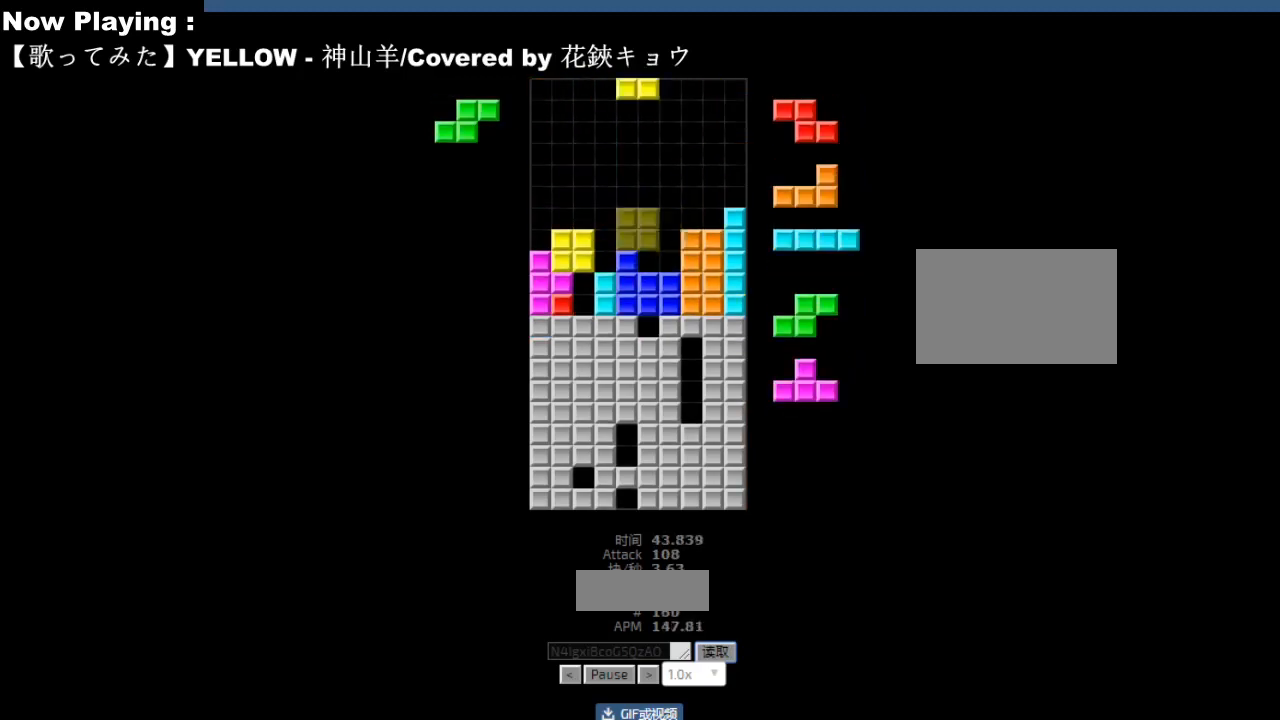
{"keys": [], "events": [[17, "hd", "up"], [17, "right", "down"], [50, "right", "up"], [83, "hd", "down"], [117, "hd", "up"], [133, "ccw", "down"], [167, "ccw", "up"], [217, "hd", "down"], [250, "hd", "up"], [267, "hl", "down"], [300, "hl", "up"], [300, "right", "down"], [383, "right", "up"], [450, "hd", "down"], [483, "hd", "up"]]}
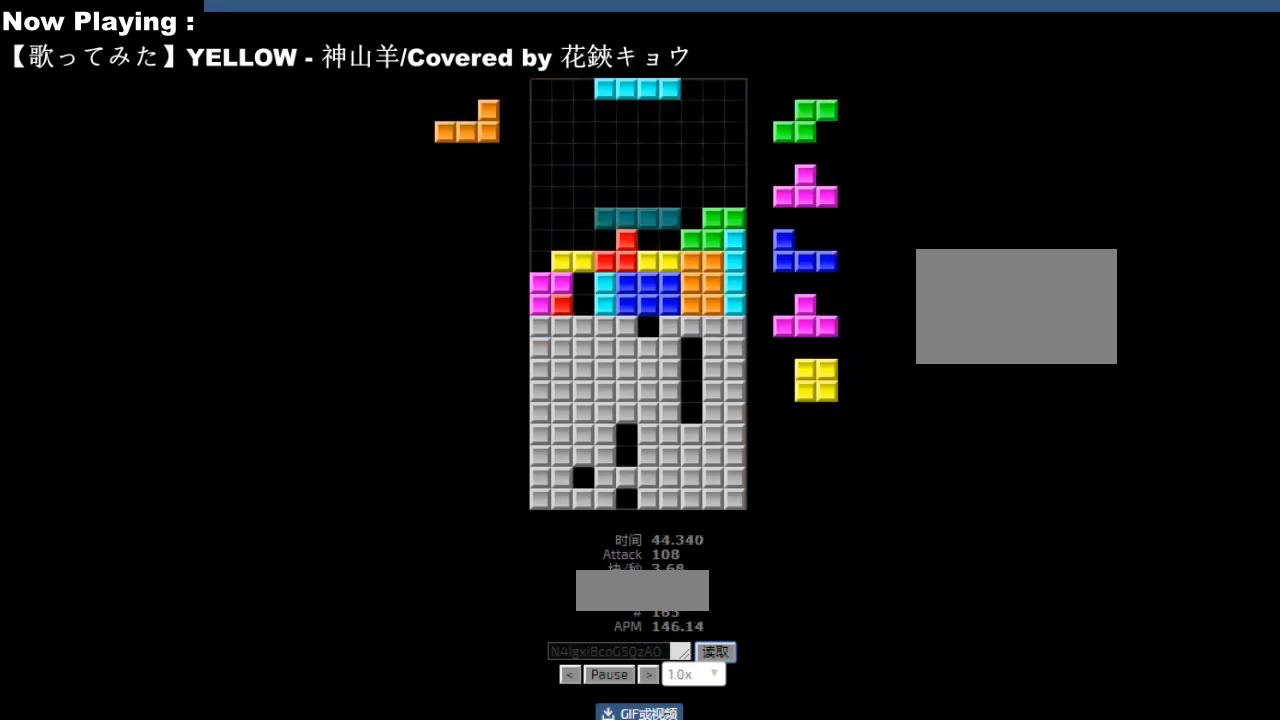
{"keys": ["ccw", "hl", "left"], "events": [[50, "ccw", "down"], [50, "left", "down"], [83, "ccw", "up"], [133, "left", "up"], [233, "hd", "down"], [267, "hd", "up"], [283, "right", "down"], [317, "right", "up"], [383, "right", "down"], [417, "right", "up"], [433, "hd", "down"], [467, "hd", "up"], [483, "hl", "down"], [500, "ccw", "down"], [500, "left", "down"]]}
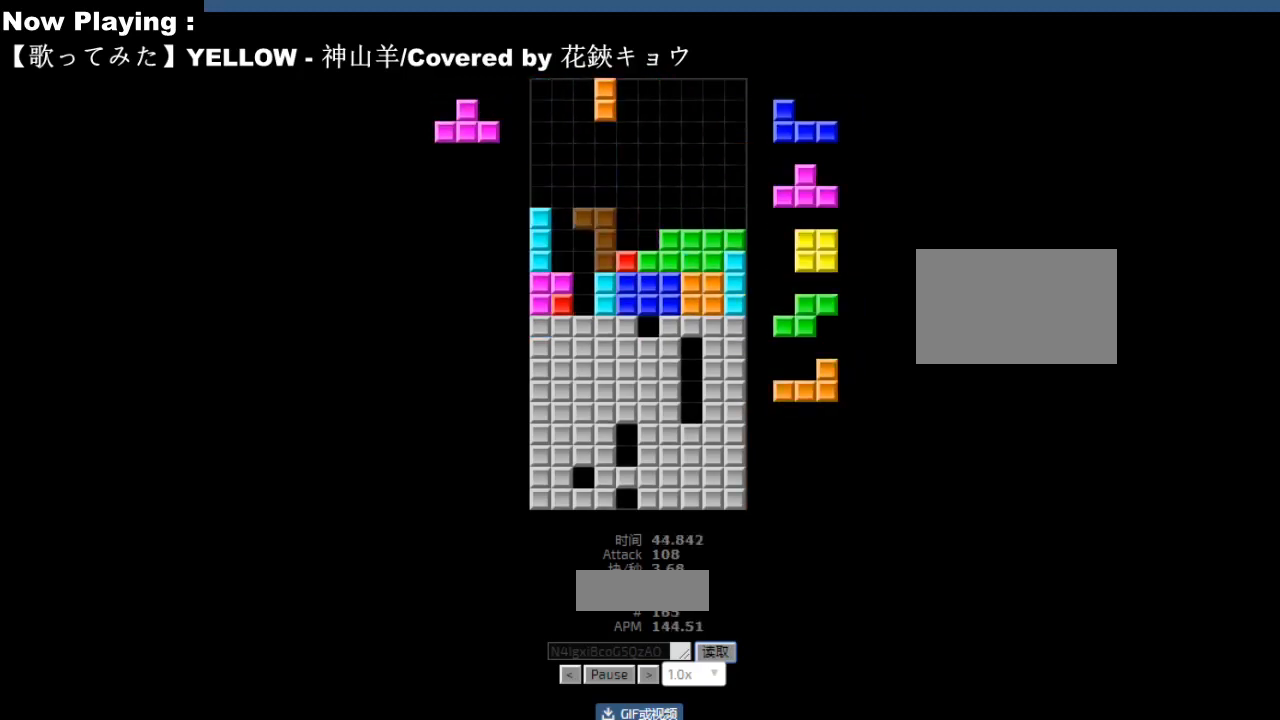
{"keys": ["cw"], "events": [[17, "hl", "up"], [33, "ccw", "up"], [83, "left", "up"], [150, "hd", "down"], [183, "hd", "up"], [200, "hl", "down"], [200, "sd", "down"], [233, "hl", "up"], [233, "sd", "up"], [283, "cw", "down"], [317, "cw", "up"], [367, "left", "down"], [400, "left", "up"], [483, "cw", "down"]]}